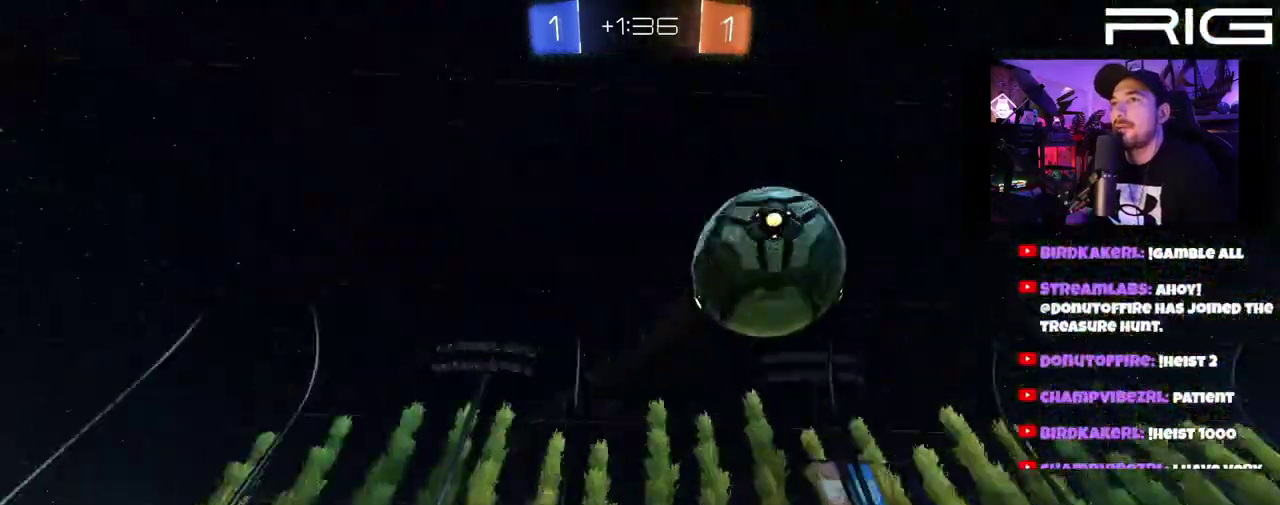
Gameplay with a controller (Xbox layout); each line is a JSON object with the inputs held at the frame after it. "events" lists button and stick changes between this image and that frame as [ms after this image, input, new state], when the widget could be followed in between. This document gives stick clicks only as held states, not as events. Not read: A L1 R1 START.
{"buttons": ["X", "R2"], "left_stick": "left", "right_stick": "center", "events": [[317, "X", "down"]]}
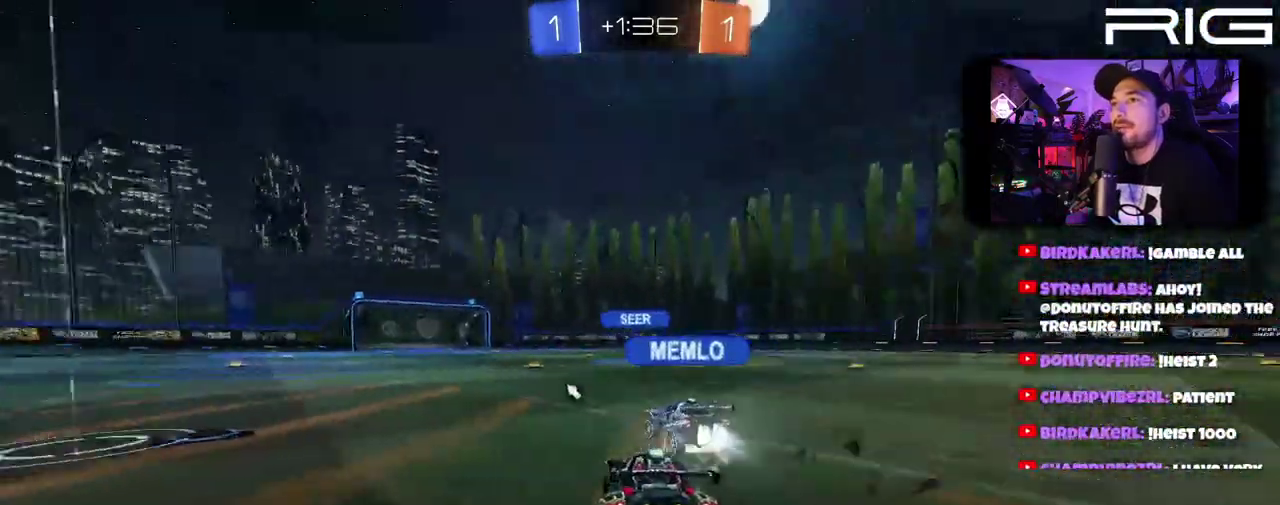
{"buttons": ["B", "R2"], "left_stick": "center", "right_stick": "center"}
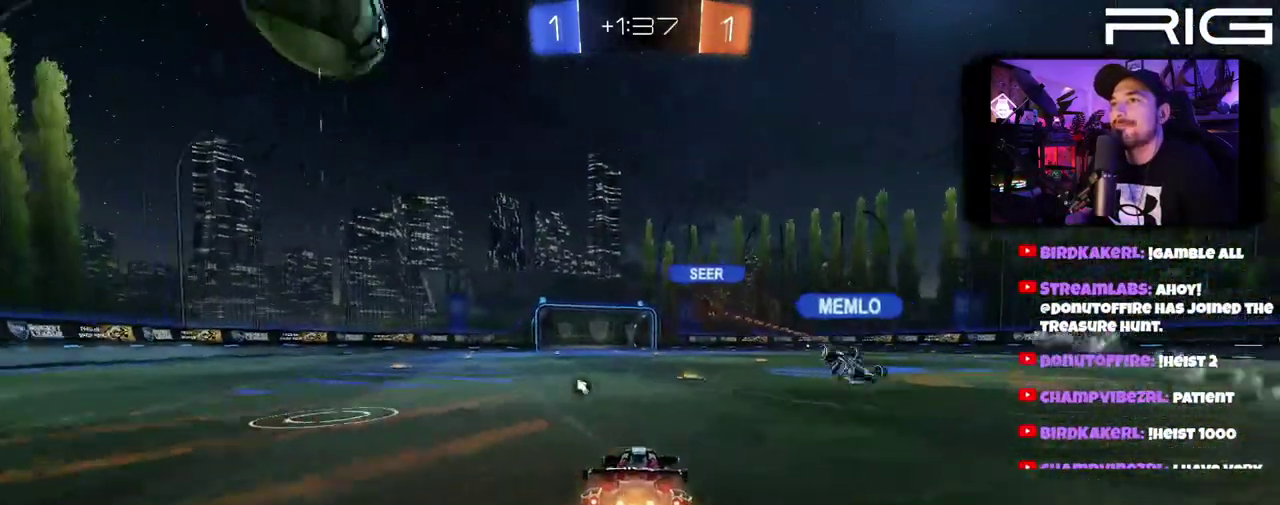
{"buttons": ["X", "R2"], "left_stick": "center", "right_stick": "center"}
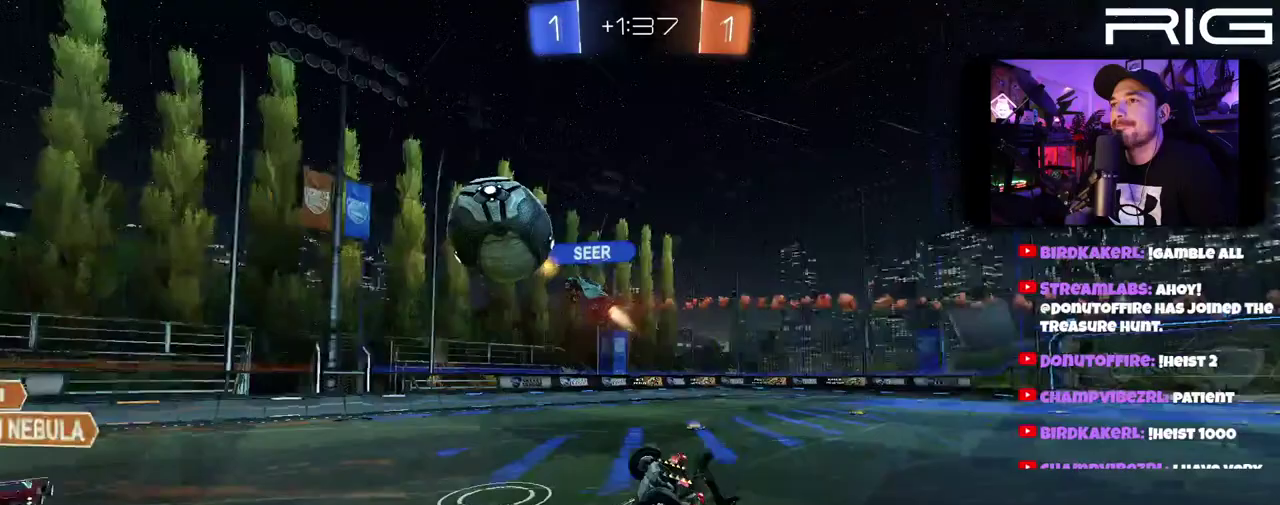
{"buttons": ["R2"], "left_stick": "center", "right_stick": "center", "events": [[117, "X", "up"]]}
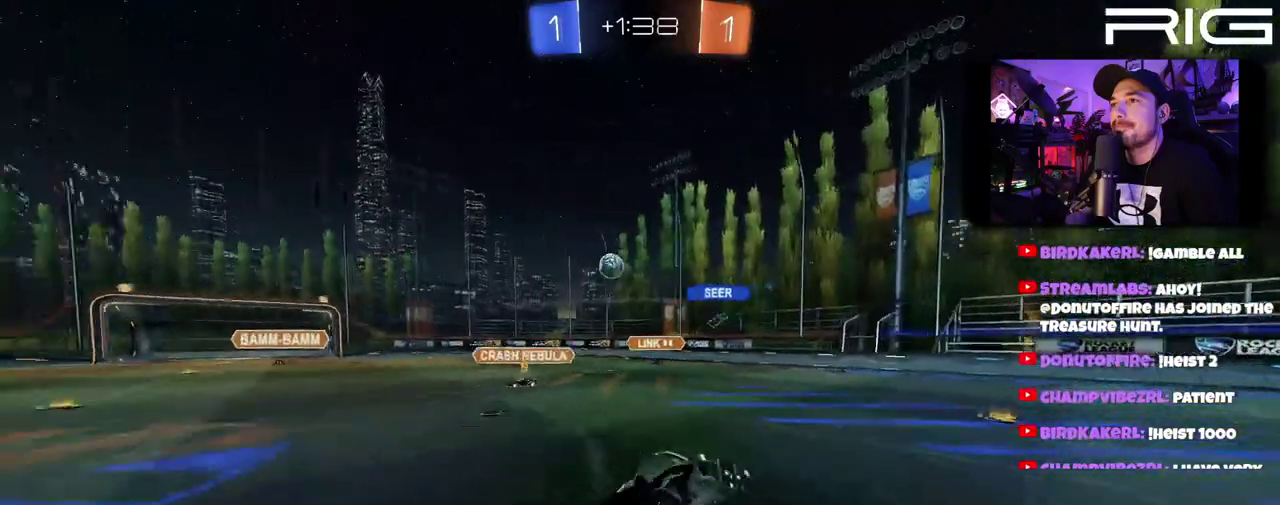
{"buttons": ["R2"], "left_stick": "center", "right_stick": "center", "events": []}
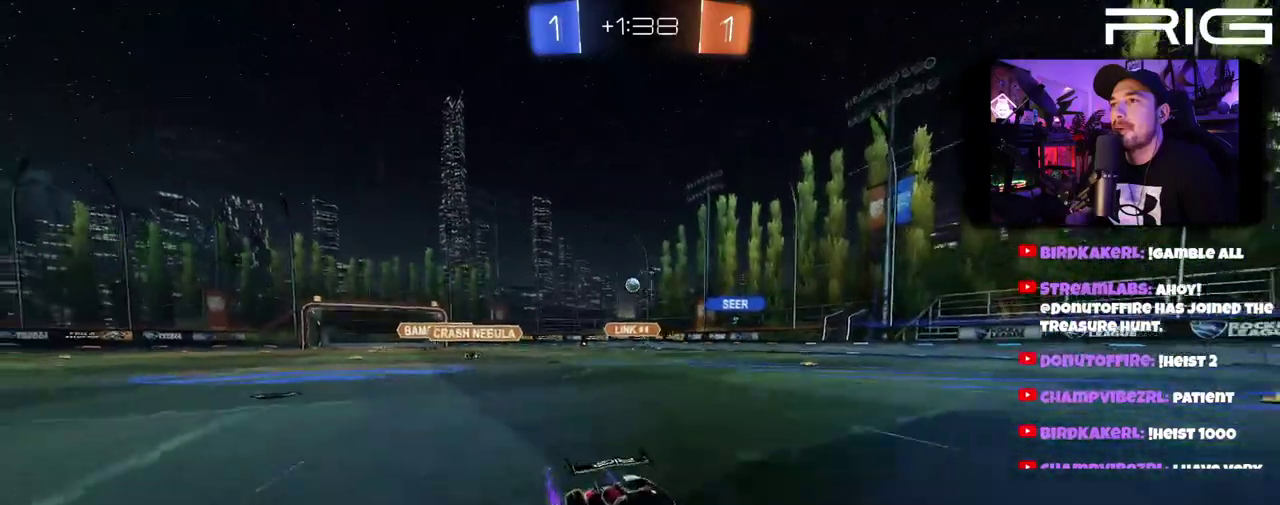
{"buttons": ["R2"], "left_stick": "center", "right_stick": "center", "events": [[33, "X", "down"], [183, "X", "up"], [250, "left_stick", "left"], [450, "left_stick", "center"]]}
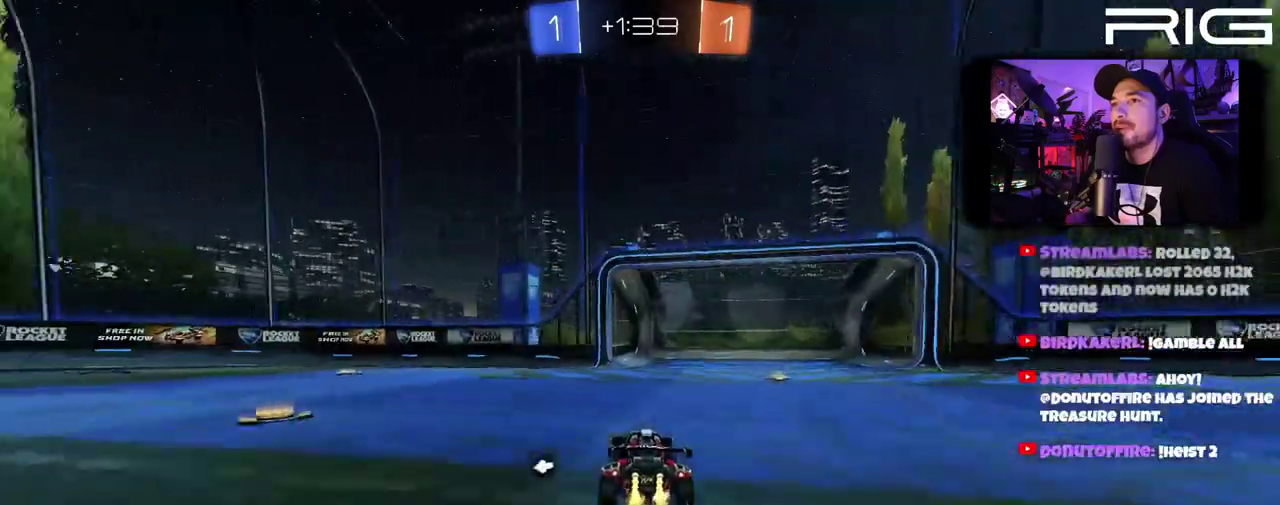
{"buttons": ["R2"], "left_stick": "left", "right_stick": "center", "events": [[233, "left_stick", "left"], [267, "X", "down"], [367, "X", "up"]]}
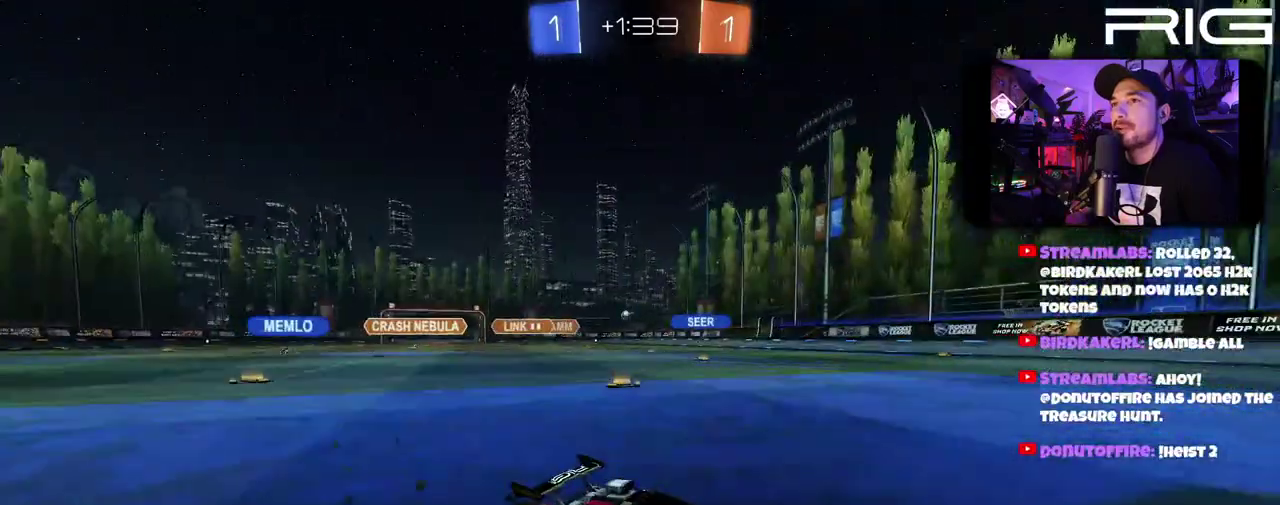
{"buttons": ["R2"], "left_stick": "center", "right_stick": "center", "events": [[33, "R2", "up"], [67, "DPAD_LEFT", "down"], [250, "DPAD_LEFT", "up"], [367, "R2", "down"], [400, "left_stick", "center"]]}
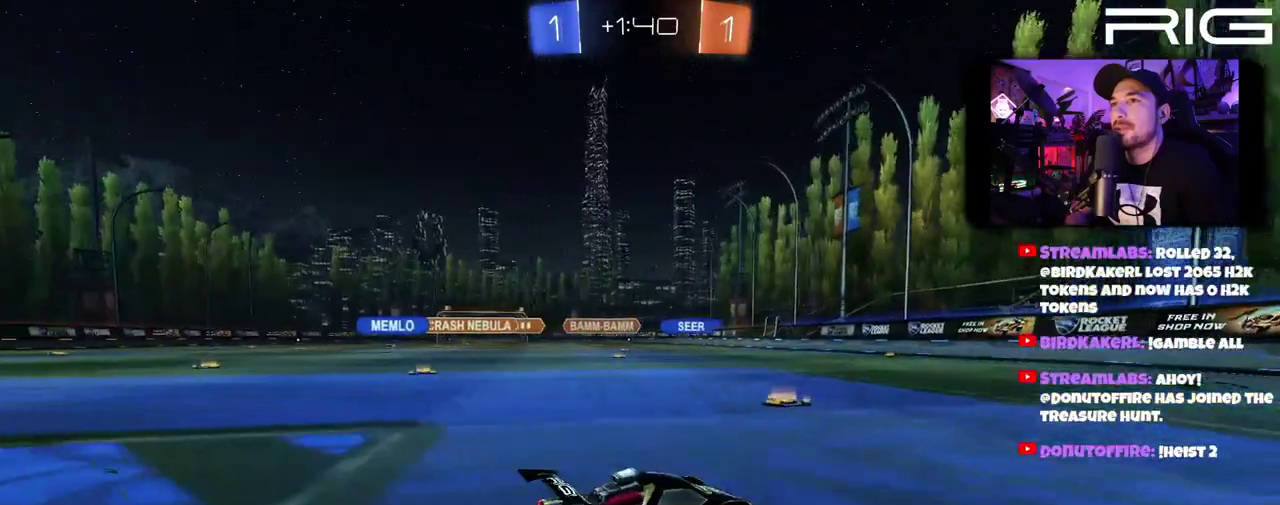
{"buttons": ["R2"], "left_stick": "center", "right_stick": "center", "events": [[17, "left_stick", "left"], [233, "left_stick", "center"], [317, "left_stick", "left"], [450, "left_stick", "down"], [500, "left_stick", "center"]]}
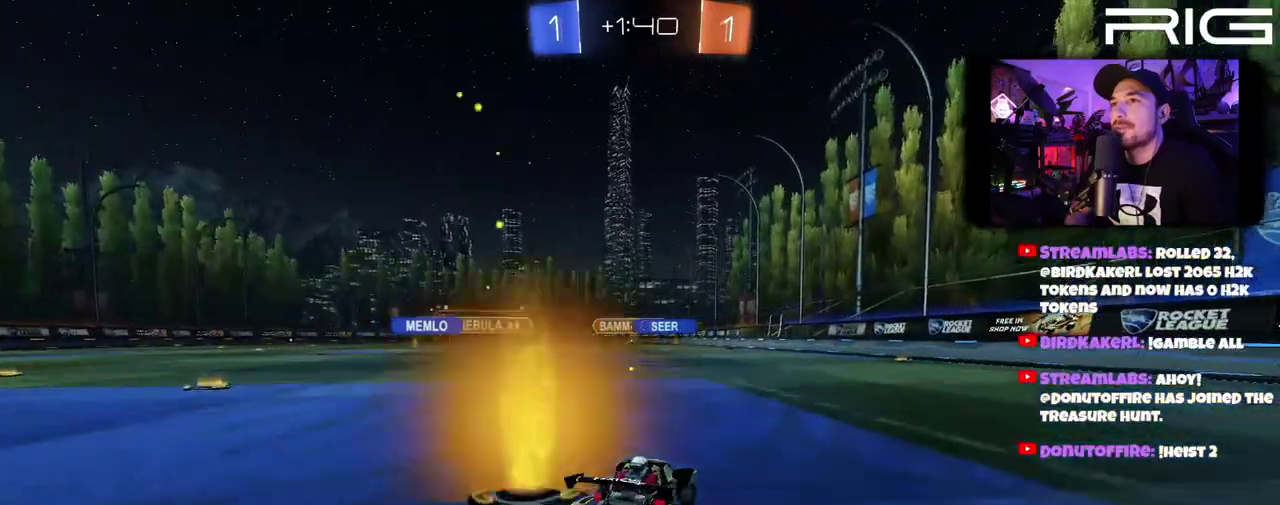
{"buttons": ["R2"], "left_stick": "center", "right_stick": "center", "events": [[50, "left_stick", "left"], [317, "left_stick", "center"]]}
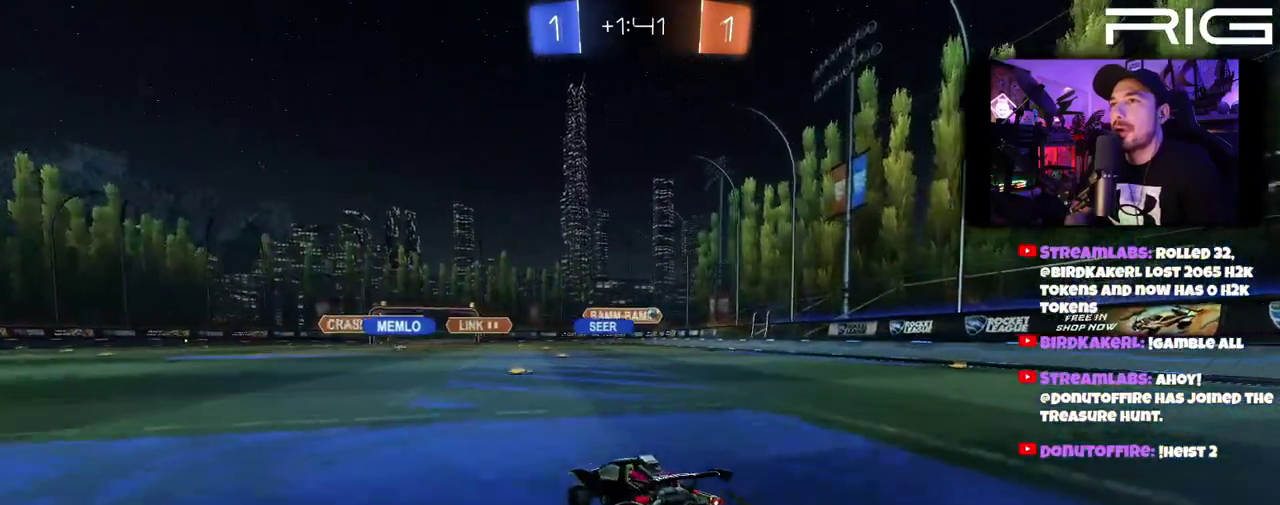
{"buttons": ["R2"], "left_stick": "right", "right_stick": "center", "events": [[433, "left_stick", "right"]]}
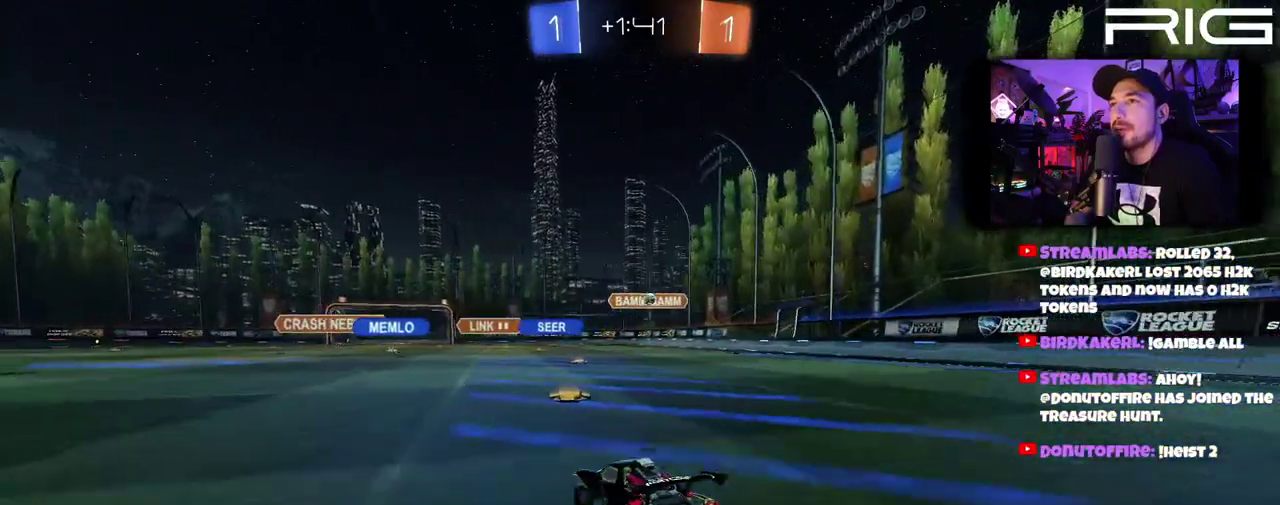
{"buttons": ["R2", "DPAD_LEFT"], "left_stick": "right", "right_stick": "center", "events": [[33, "left_stick", "center"], [133, "left_stick", "right"], [400, "DPAD_LEFT", "down"]]}
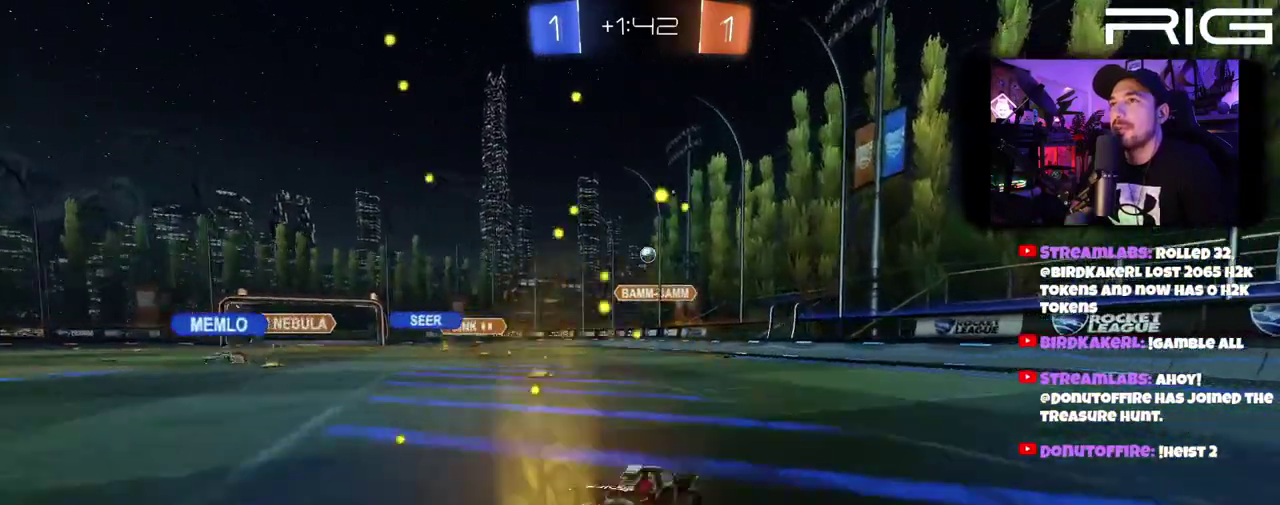
{"buttons": ["R2"], "left_stick": "right", "right_stick": "center", "events": [[33, "DPAD_LEFT", "up"]]}
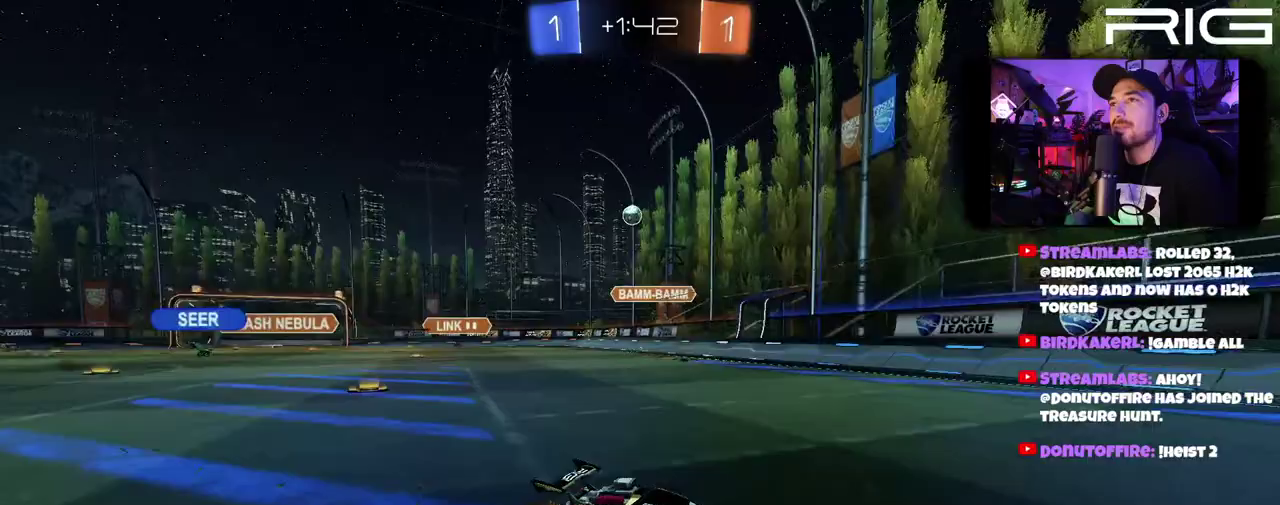
{"buttons": ["R2"], "left_stick": "left", "right_stick": "center", "events": [[83, "left_stick", "left"], [167, "DPAD_LEFT", "down"], [300, "DPAD_LEFT", "up"], [300, "left_stick", "right"], [450, "left_stick", "left"]]}
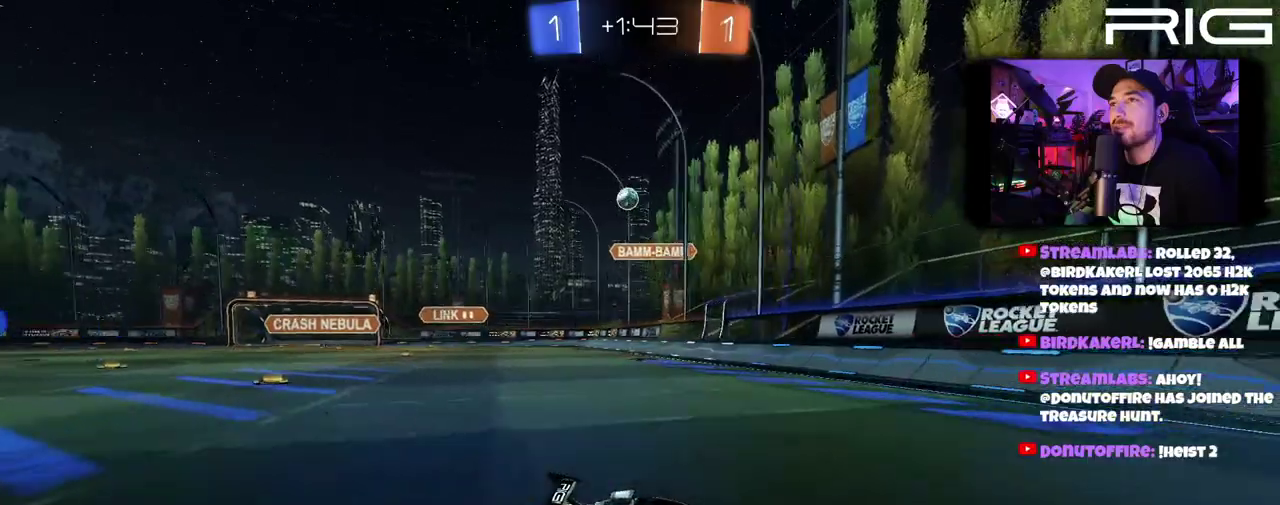
{"buttons": ["R2"], "left_stick": "right", "right_stick": "center", "events": [[50, "left_stick", "right"], [200, "DPAD_LEFT", "down"], [333, "DPAD_LEFT", "up"]]}
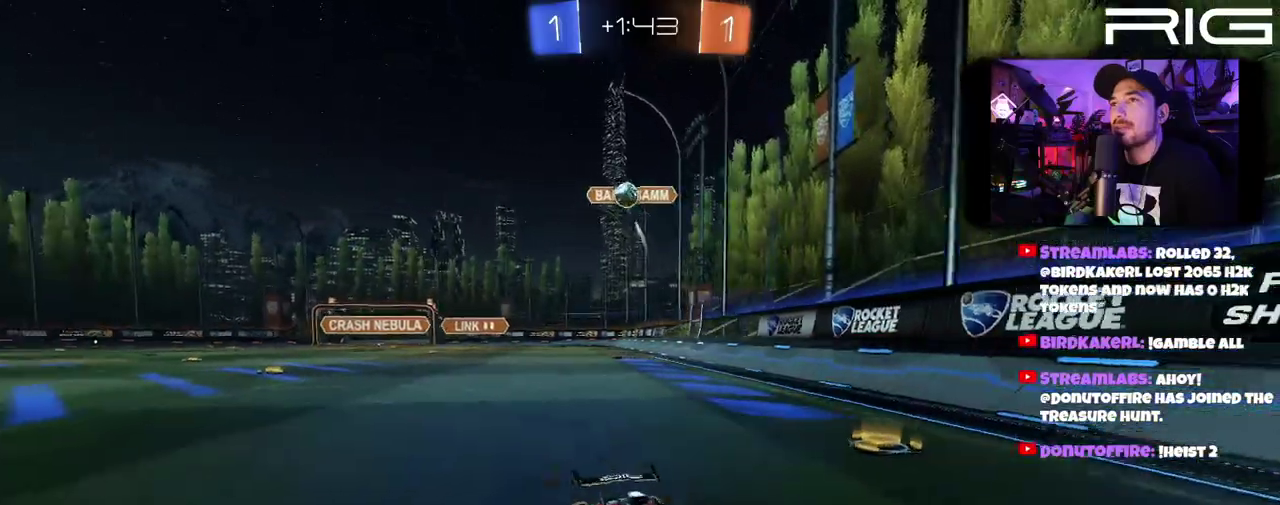
{"buttons": ["X", "R2"], "left_stick": "center", "right_stick": "center"}
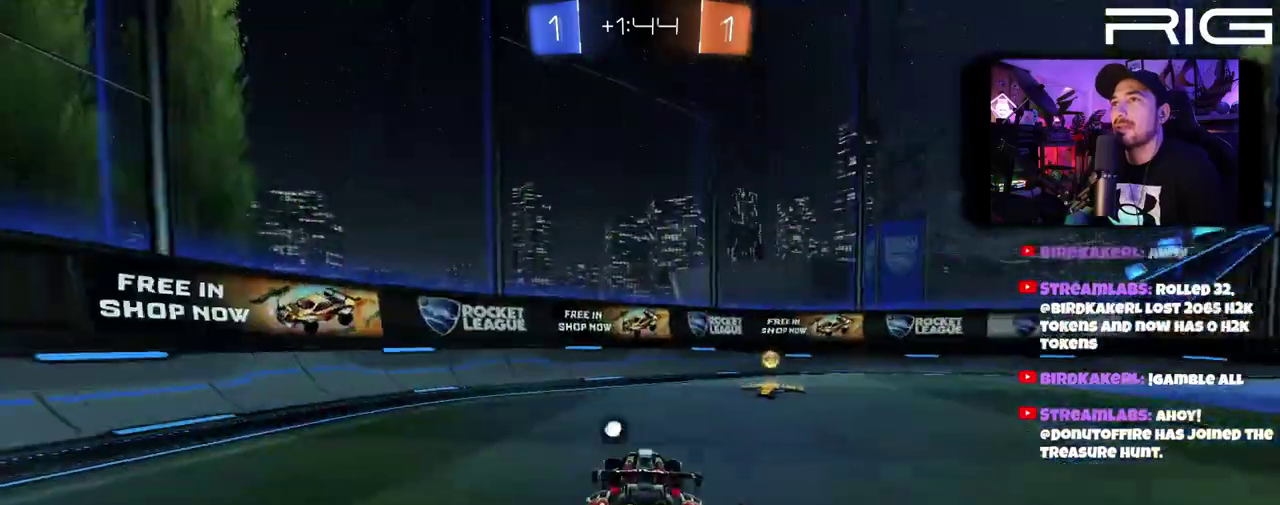
{"buttons": ["X", "R2"], "left_stick": "left", "right_stick": "center"}
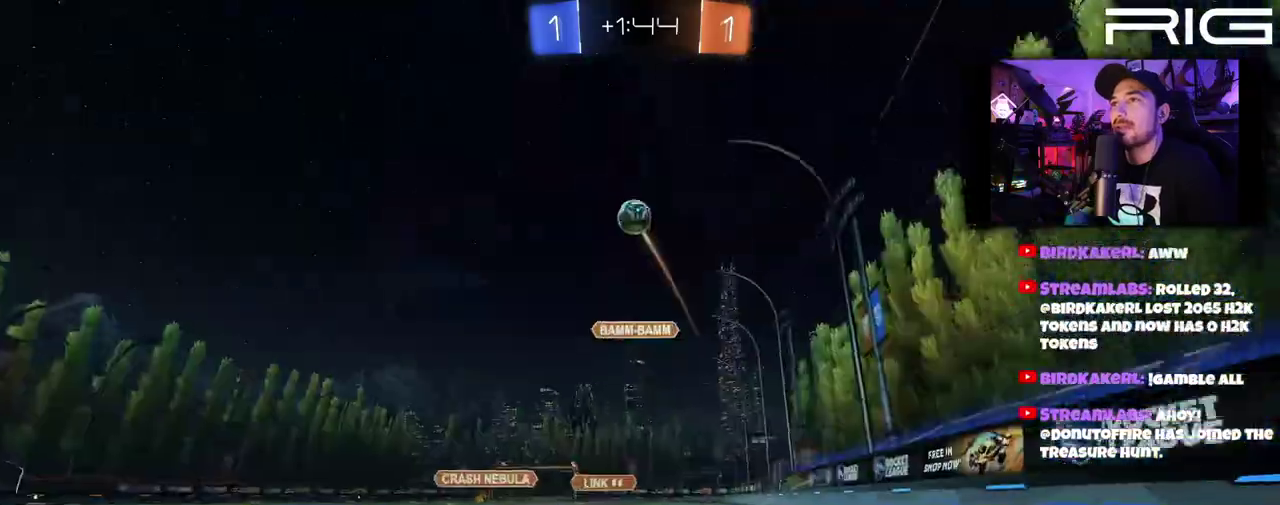
{"buttons": ["B", "R2"], "left_stick": "center", "right_stick": "center", "events": [[17, "B", "down"], [50, "X", "up"], [233, "left_stick", "right"], [500, "left_stick", "center"]]}
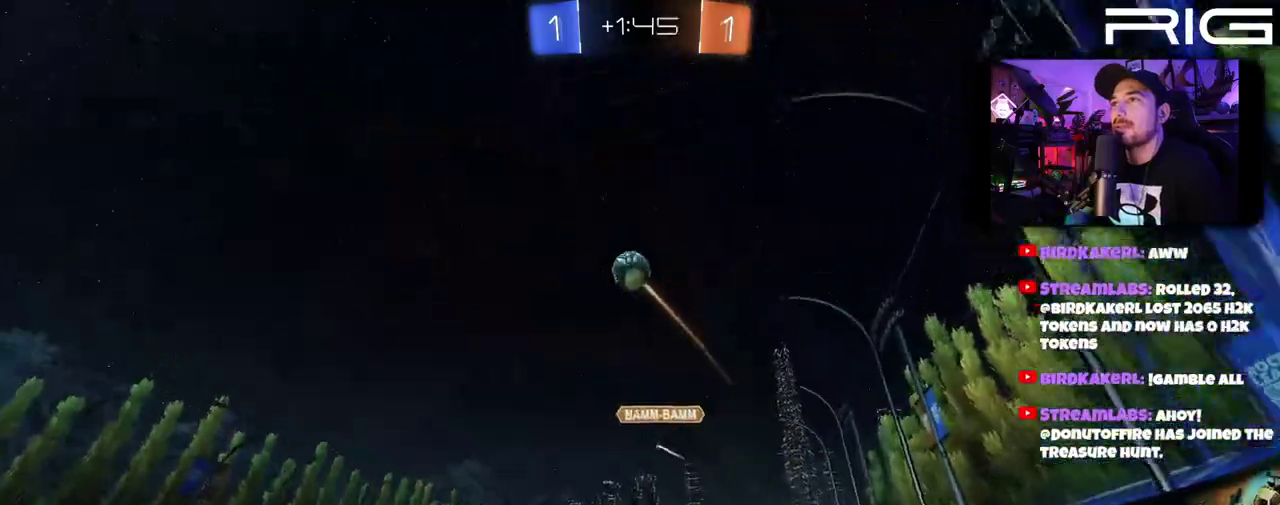
{"buttons": ["B", "R2"], "left_stick": "center", "right_stick": "center", "events": [[300, "left_stick", "left"], [433, "left_stick", "center"]]}
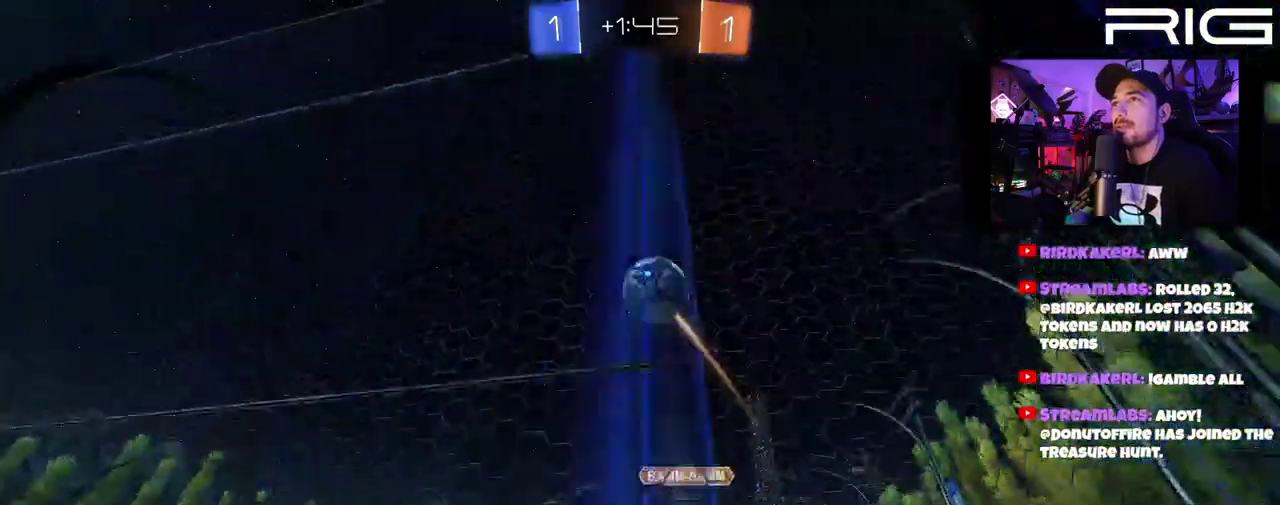
{"buttons": ["B", "R2"], "left_stick": "left", "right_stick": "center", "events": [[100, "left_stick", "left"]]}
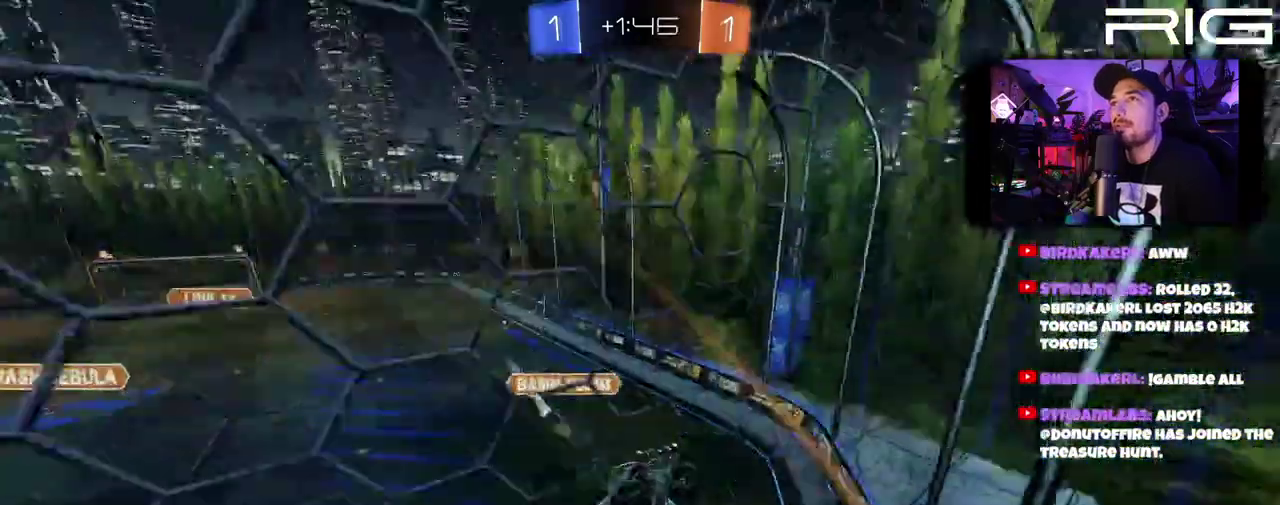
{"buttons": ["R2"], "left_stick": "down", "right_stick": "center", "events": [[17, "B", "up"], [300, "left_stick", "down"], [400, "left_stick", "center"], [467, "left_stick", "down"]]}
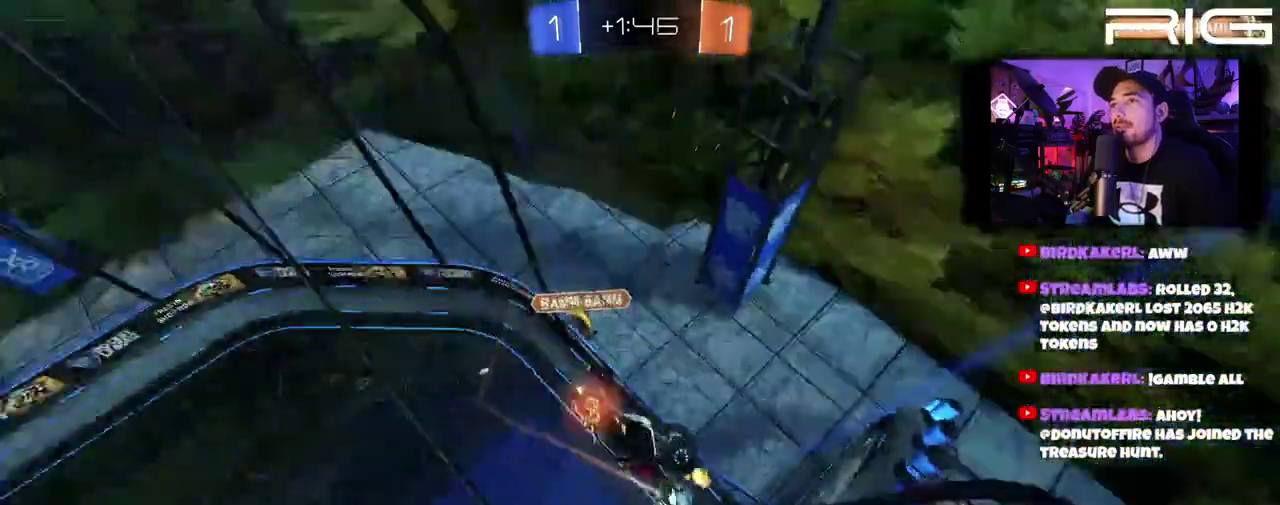
{"buttons": ["R2"], "left_stick": "center", "right_stick": "center", "events": [[233, "left_stick", "center"]]}
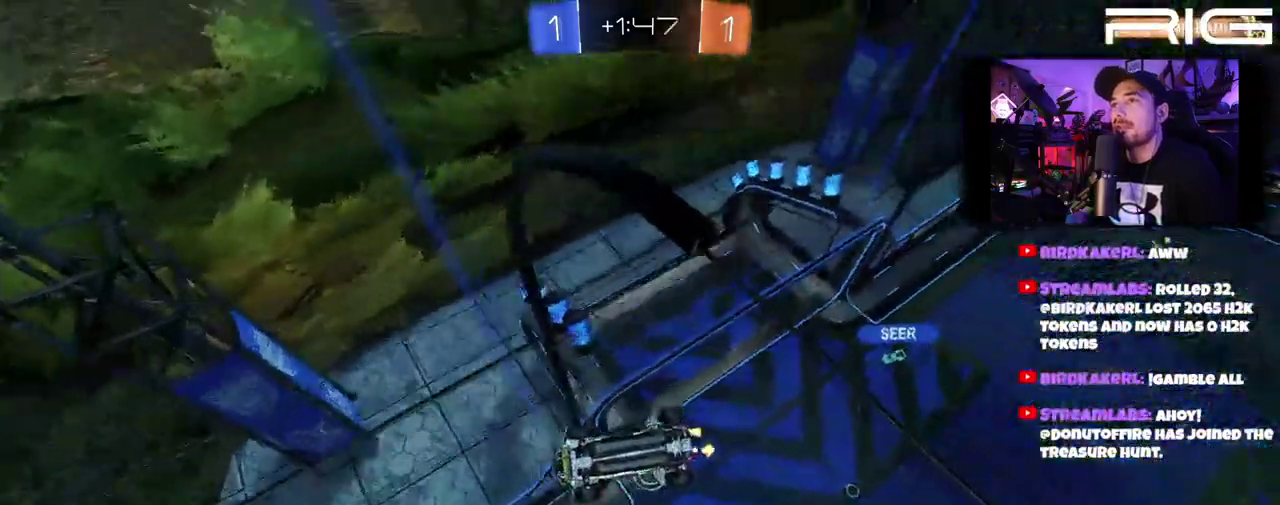
{"buttons": [], "left_stick": "center", "right_stick": "center", "events": [[417, "R2", "up"]]}
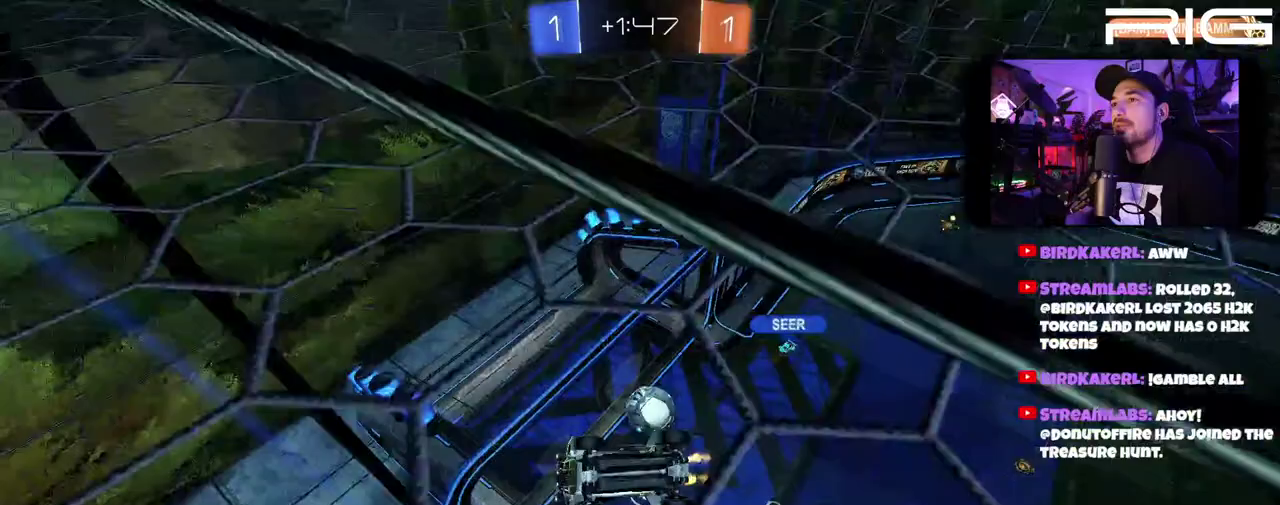
{"buttons": [], "left_stick": "down-right", "right_stick": "center", "events": [[333, "left_stick", "down-right"]]}
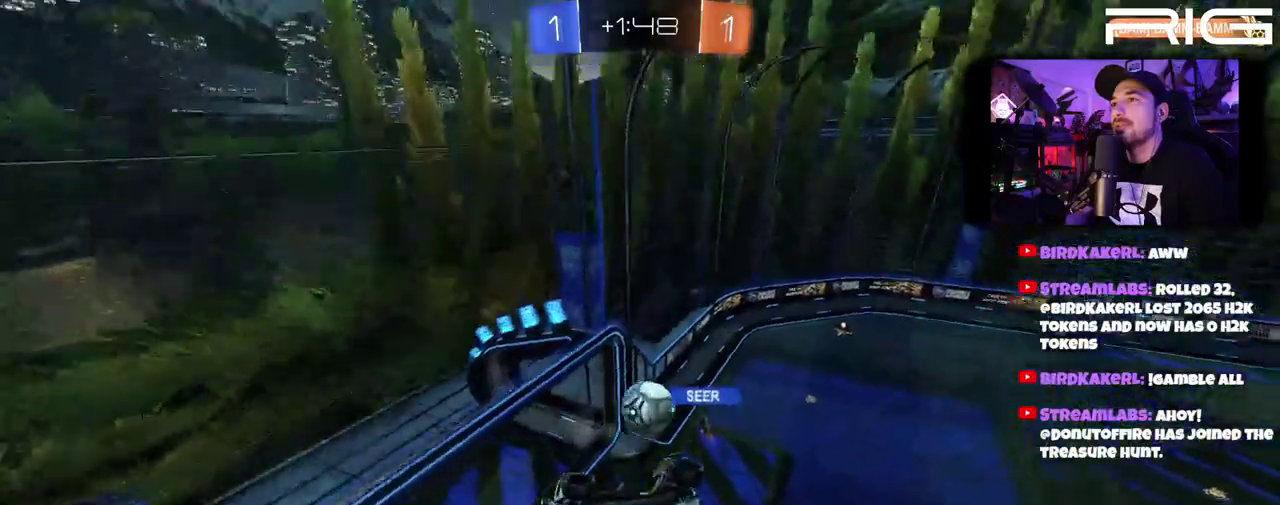
{"buttons": [], "left_stick": "right", "right_stick": "center", "events": [[33, "left_stick", "down"], [200, "left_stick", "down-right"], [500, "left_stick", "right"]]}
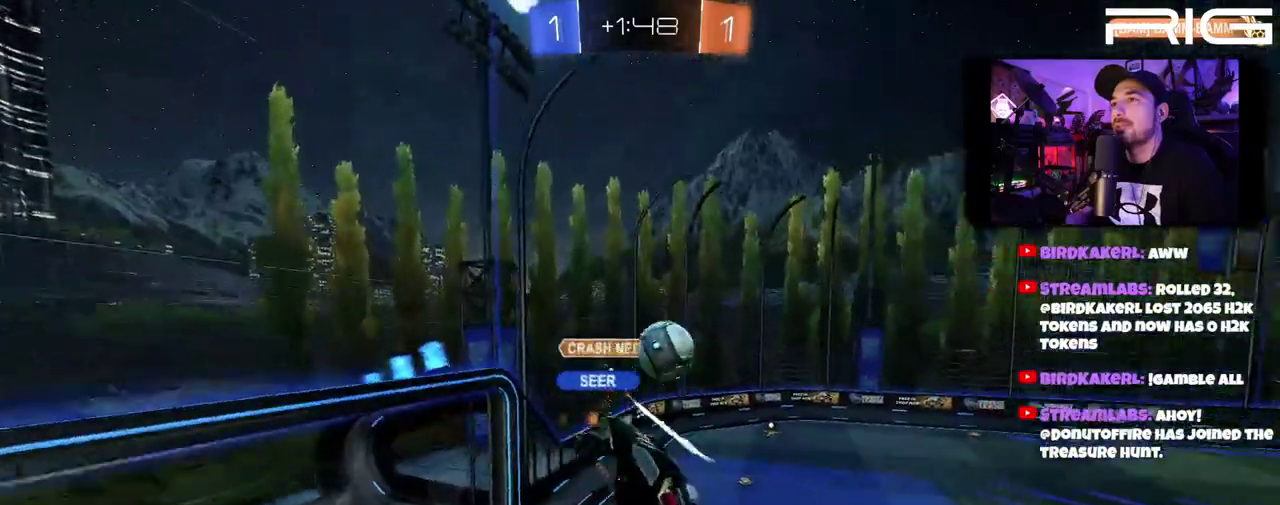
{"buttons": ["R2"], "left_stick": "left", "right_stick": "center"}
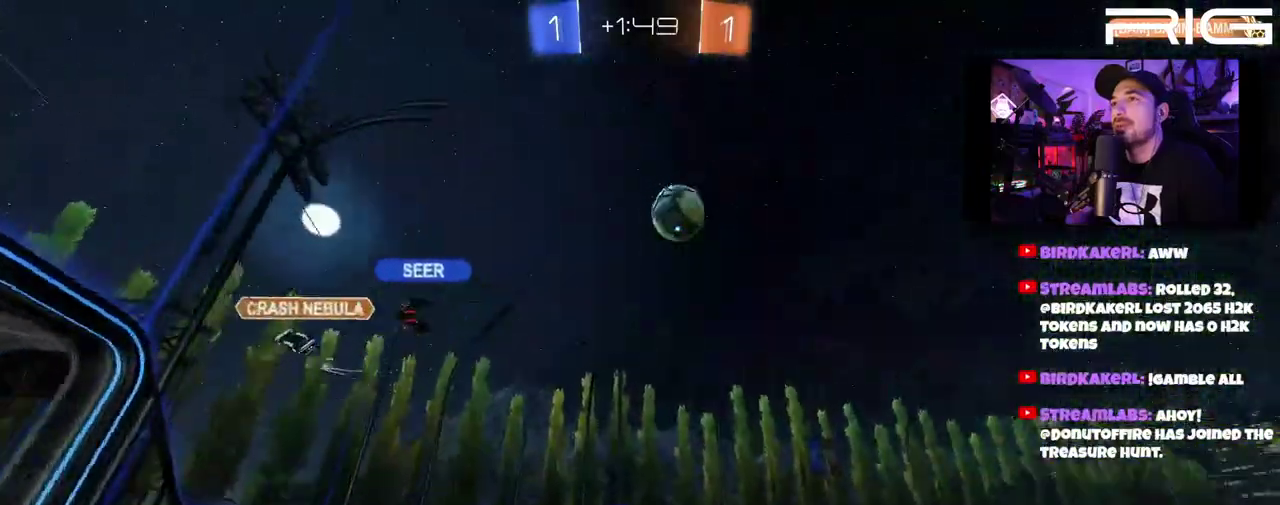
{"buttons": ["B", "R2"], "left_stick": "down", "right_stick": "center"}